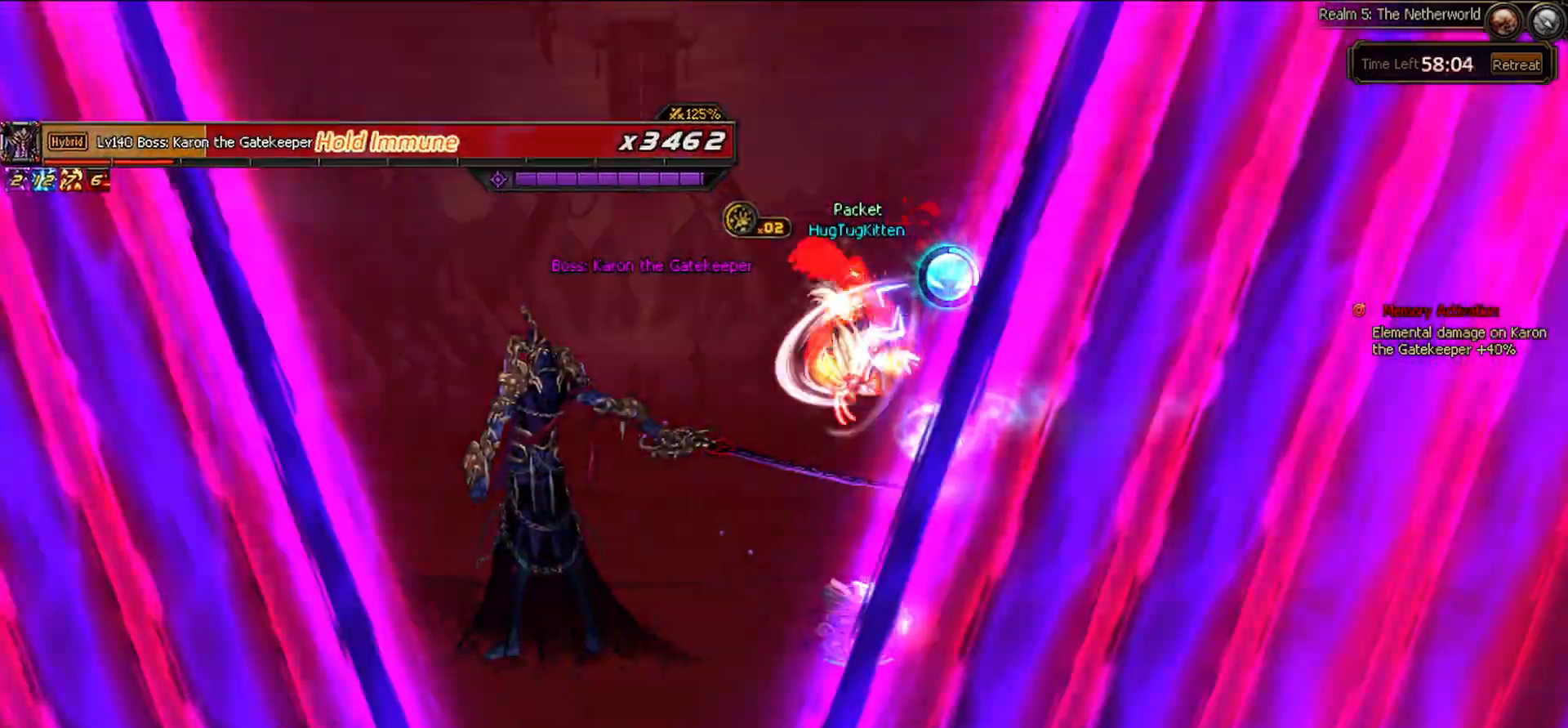
Gameplay with keyboard; each line is a JSON object with the keys held at the frame after it. "events" lists presses ("down") and releases ("up") of "c", "ctrl", "down", "left", "right", "space", "up", "x" and "z" between this image and that frame as [ms after this image, input, new state], when the widget could be followed in between. No other keys are recorded. Mouse input is not recorded.
{"keys": [], "events": [[100, "left", "up"]]}
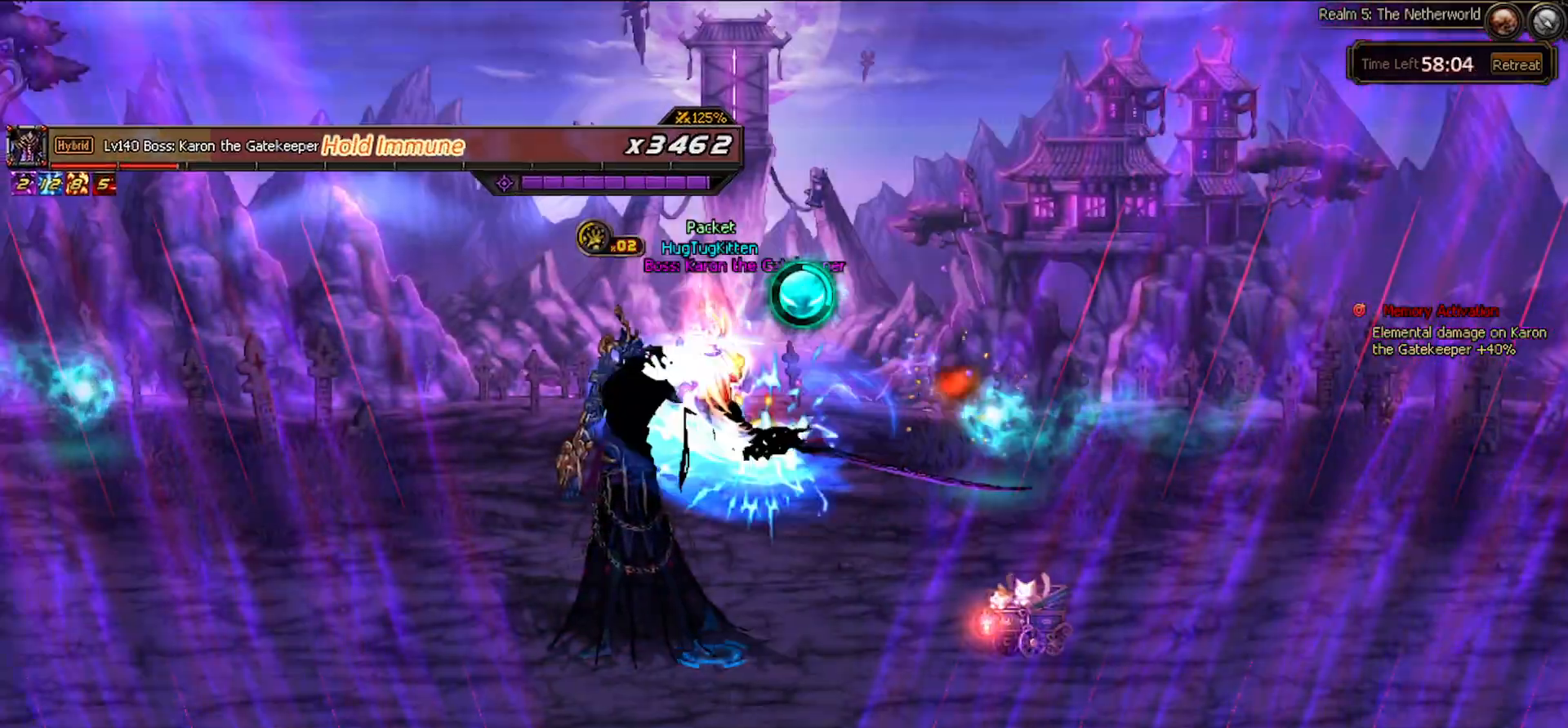
{"keys": [], "events": []}
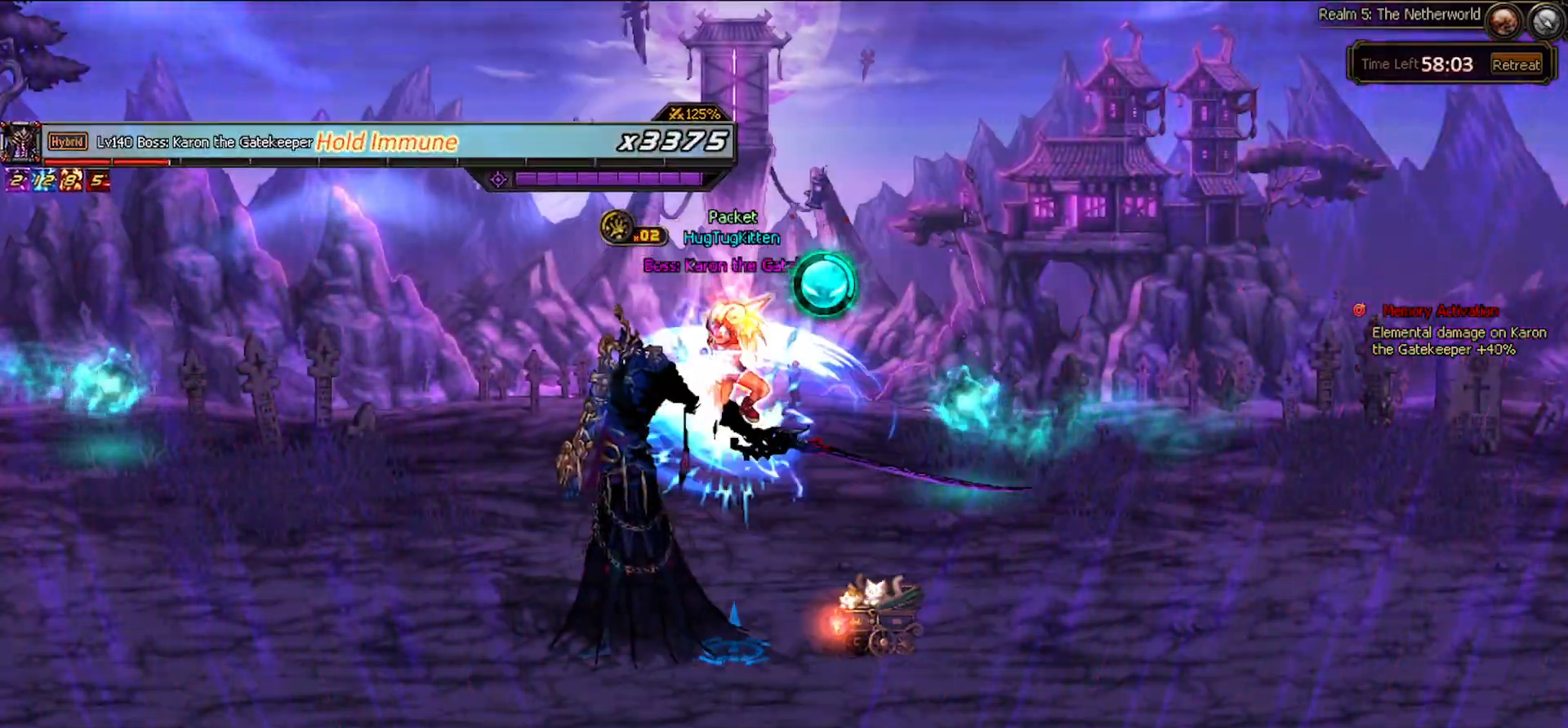
{"keys": [], "events": []}
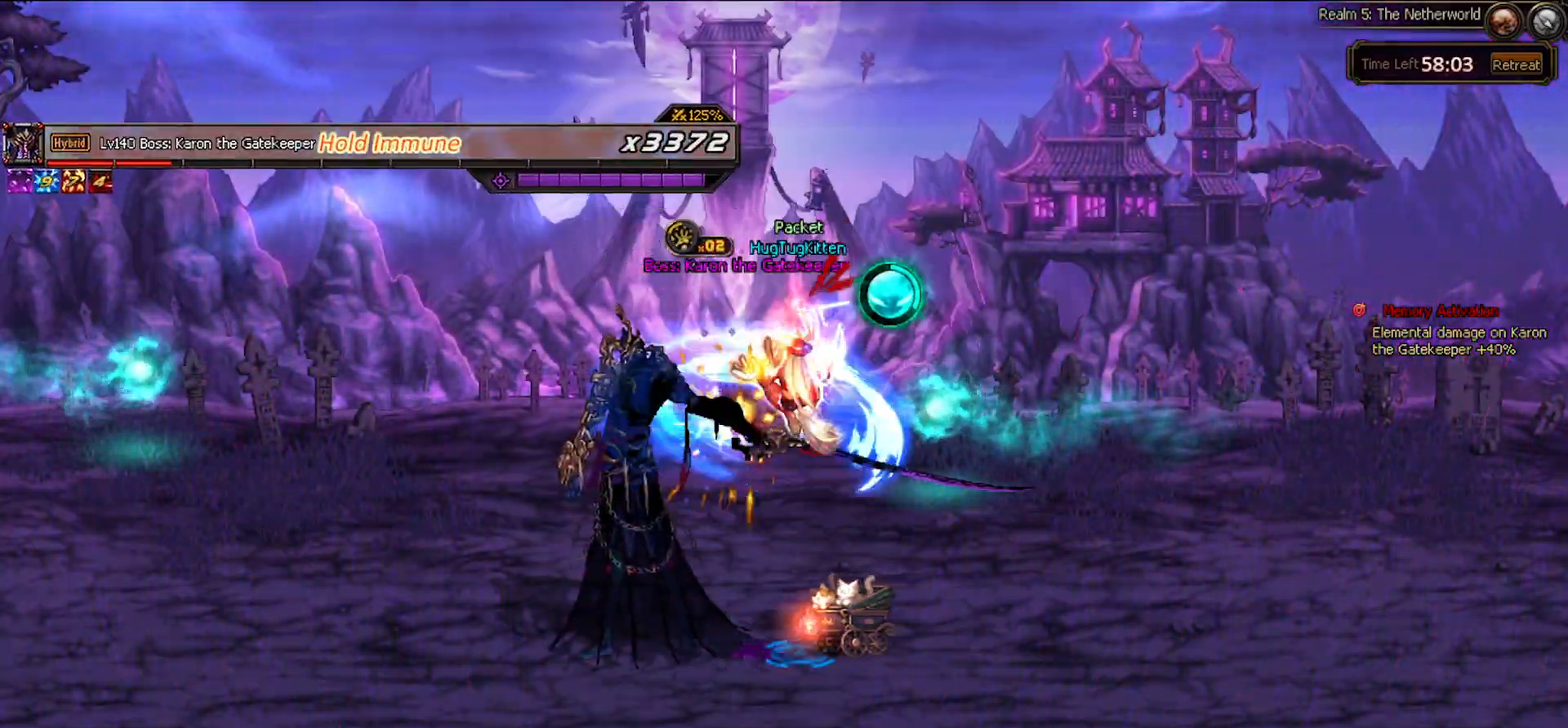
{"keys": [], "events": []}
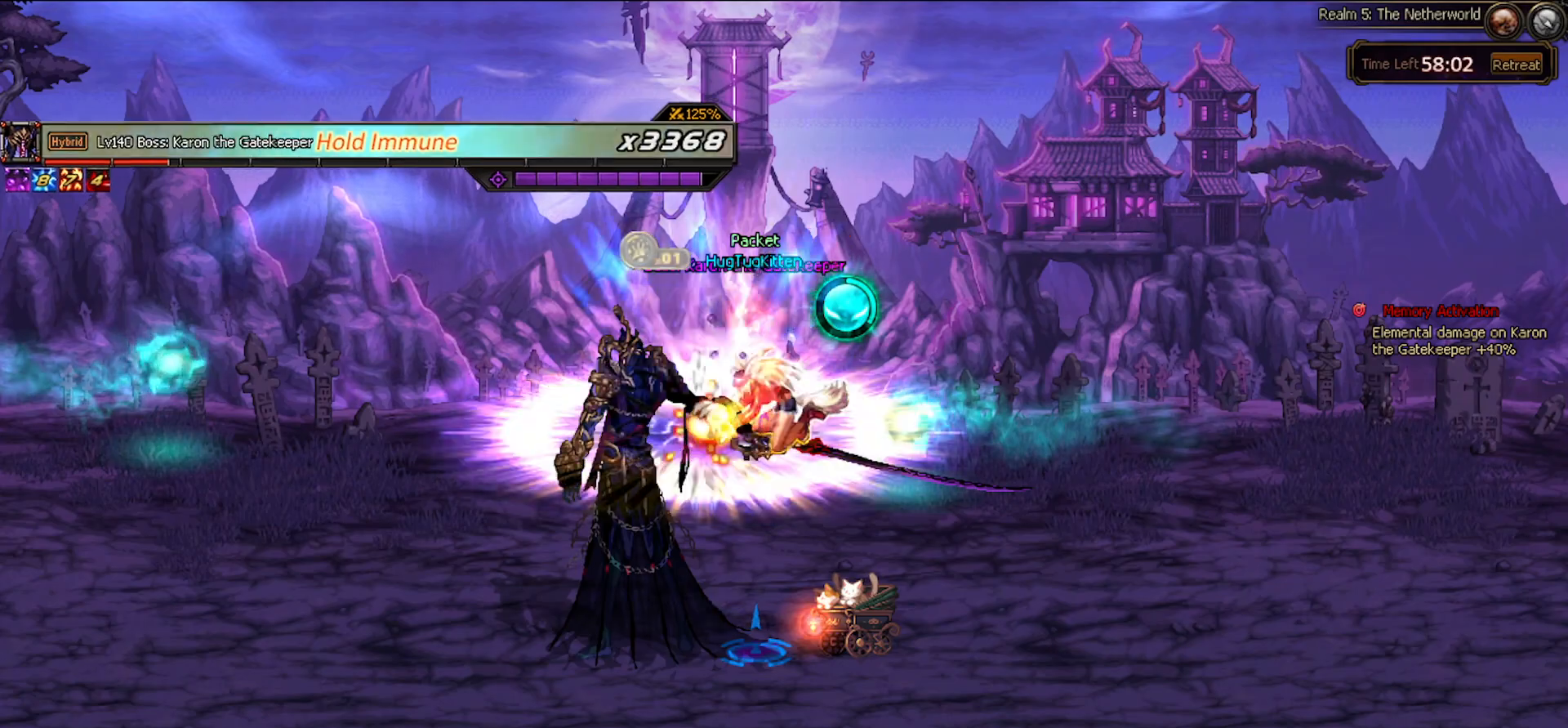
{"keys": [], "events": []}
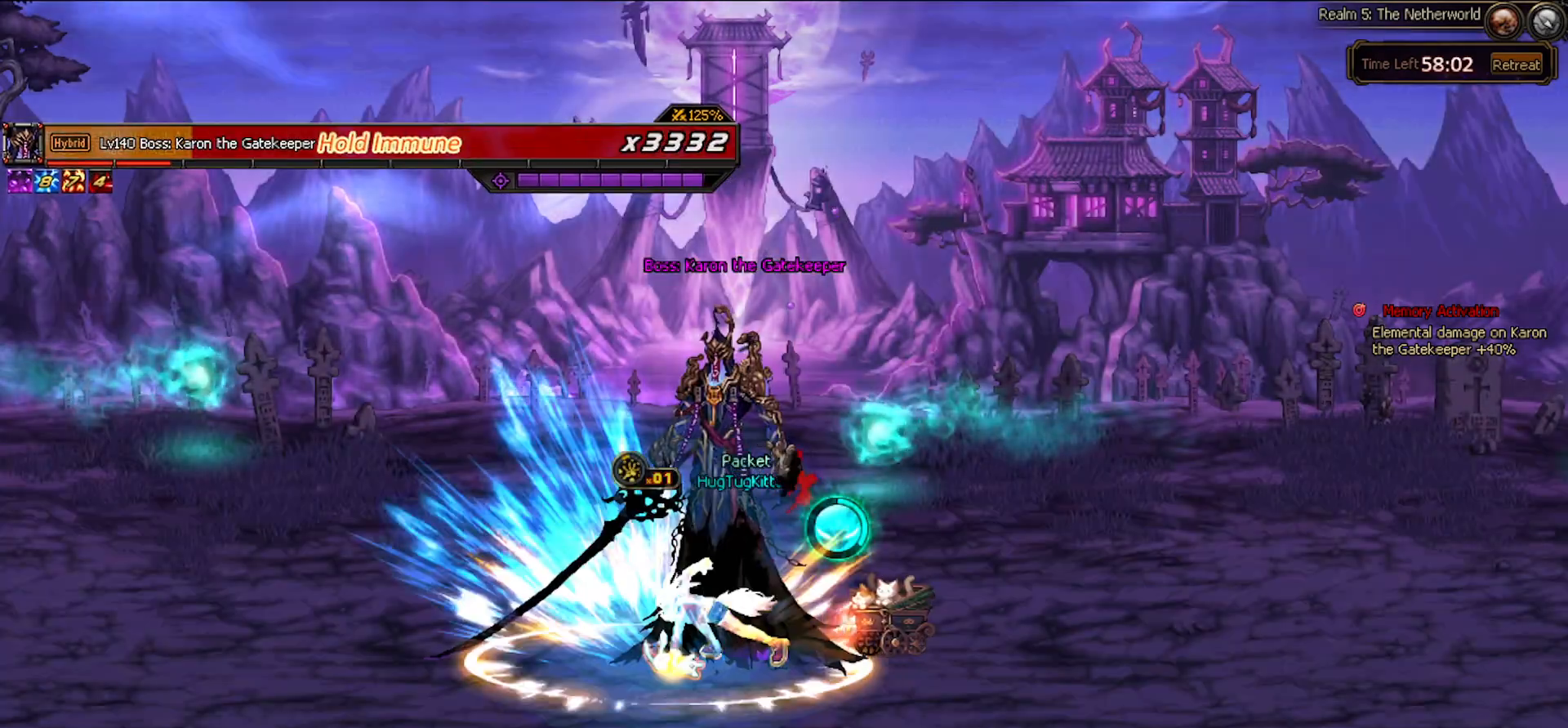
{"keys": [], "events": [[33, "down", "down"], [133, "down", "up"], [133, "left", "down"], [183, "left", "up"]]}
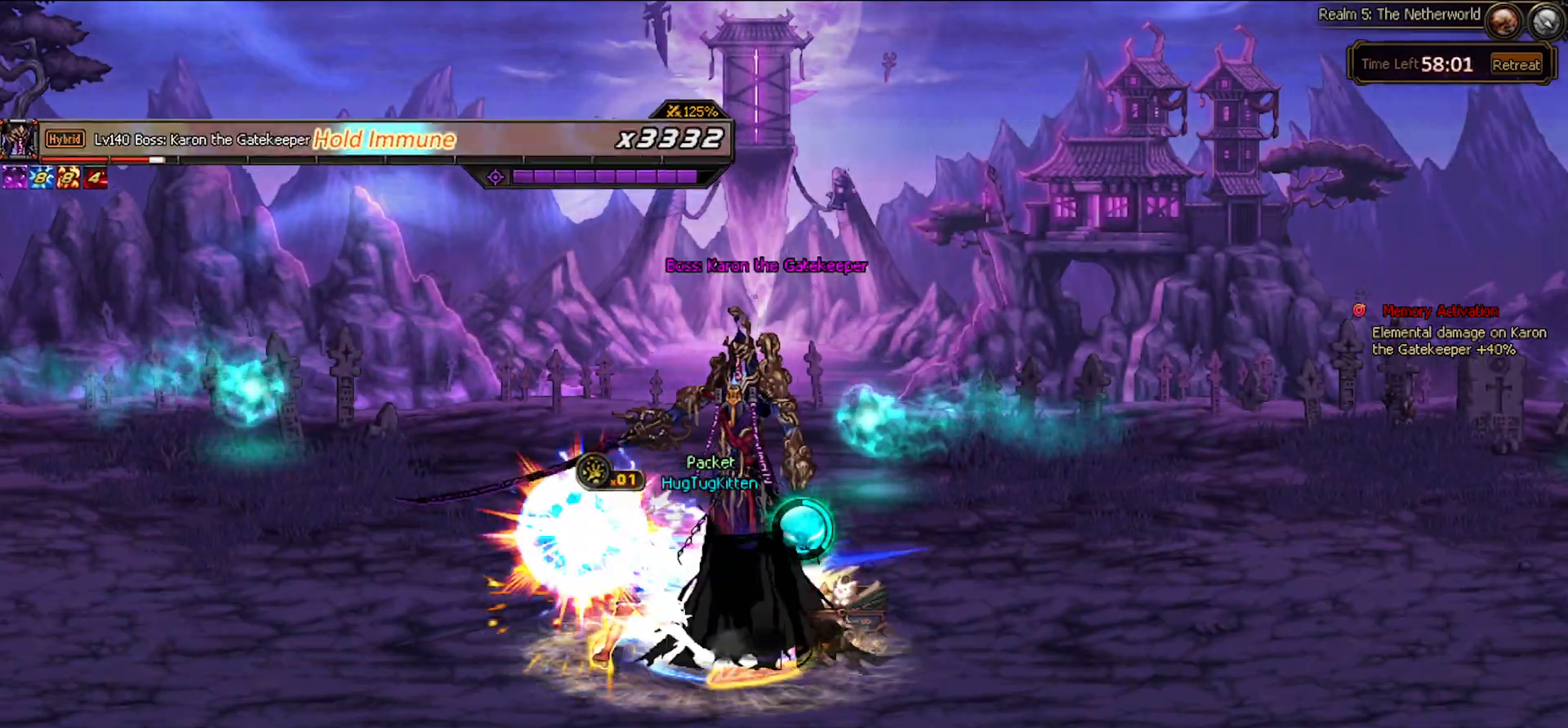
{"keys": ["x"], "events": [[433, "x", "down"]]}
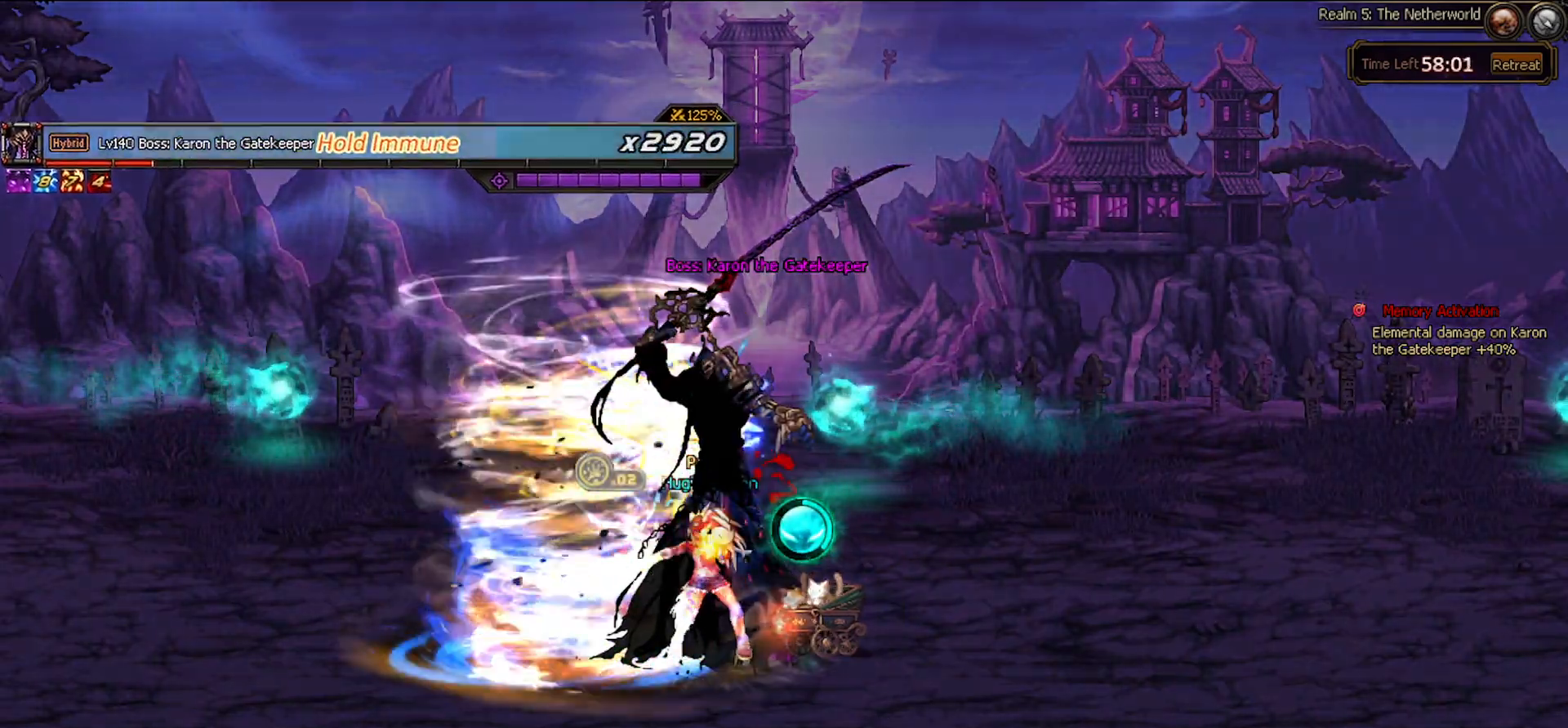
{"keys": ["right"], "events": [[67, "x", "up"], [300, "right", "down"], [350, "z", "down"], [433, "z", "up"]]}
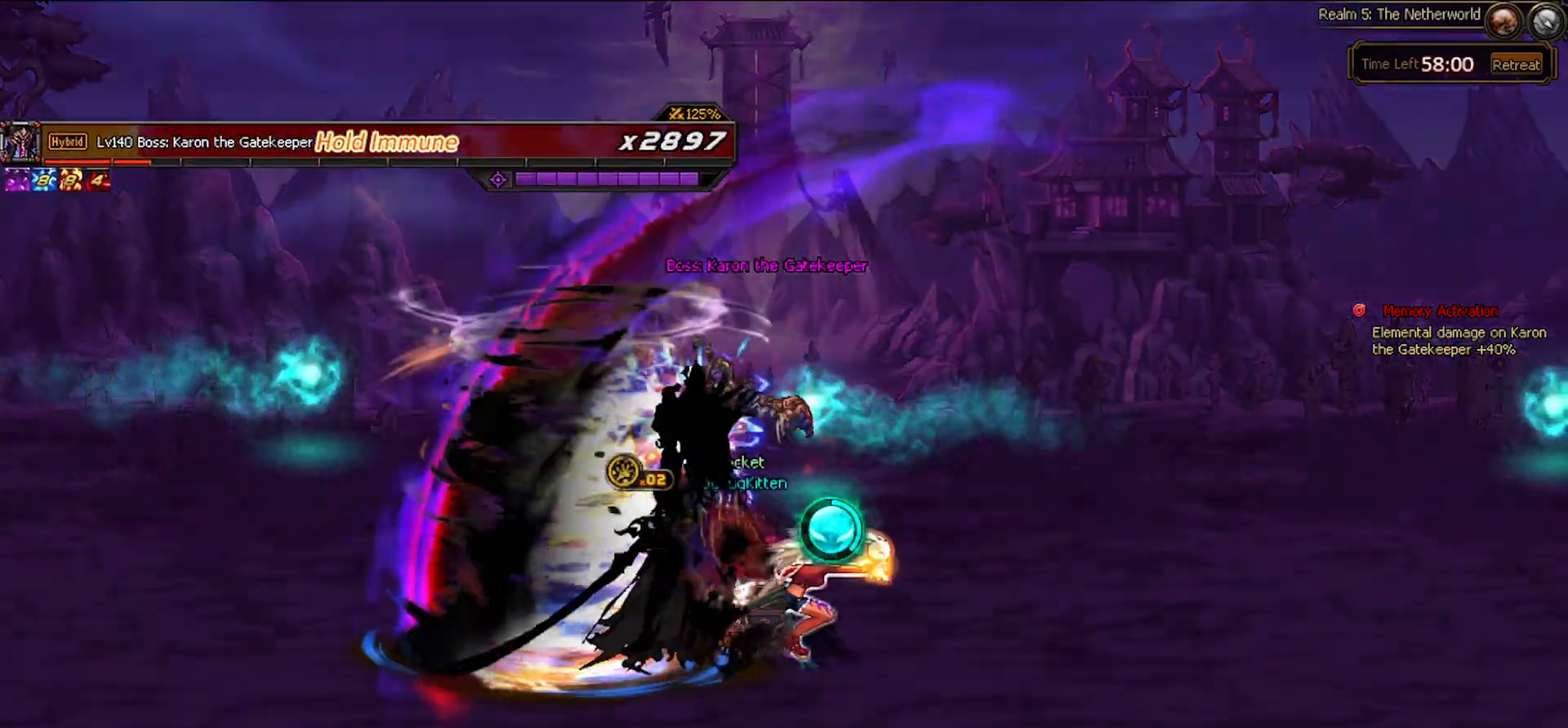
{"keys": ["right"], "events": [[33, "z", "down"], [133, "z", "up"], [217, "z", "down"], [300, "z", "up"]]}
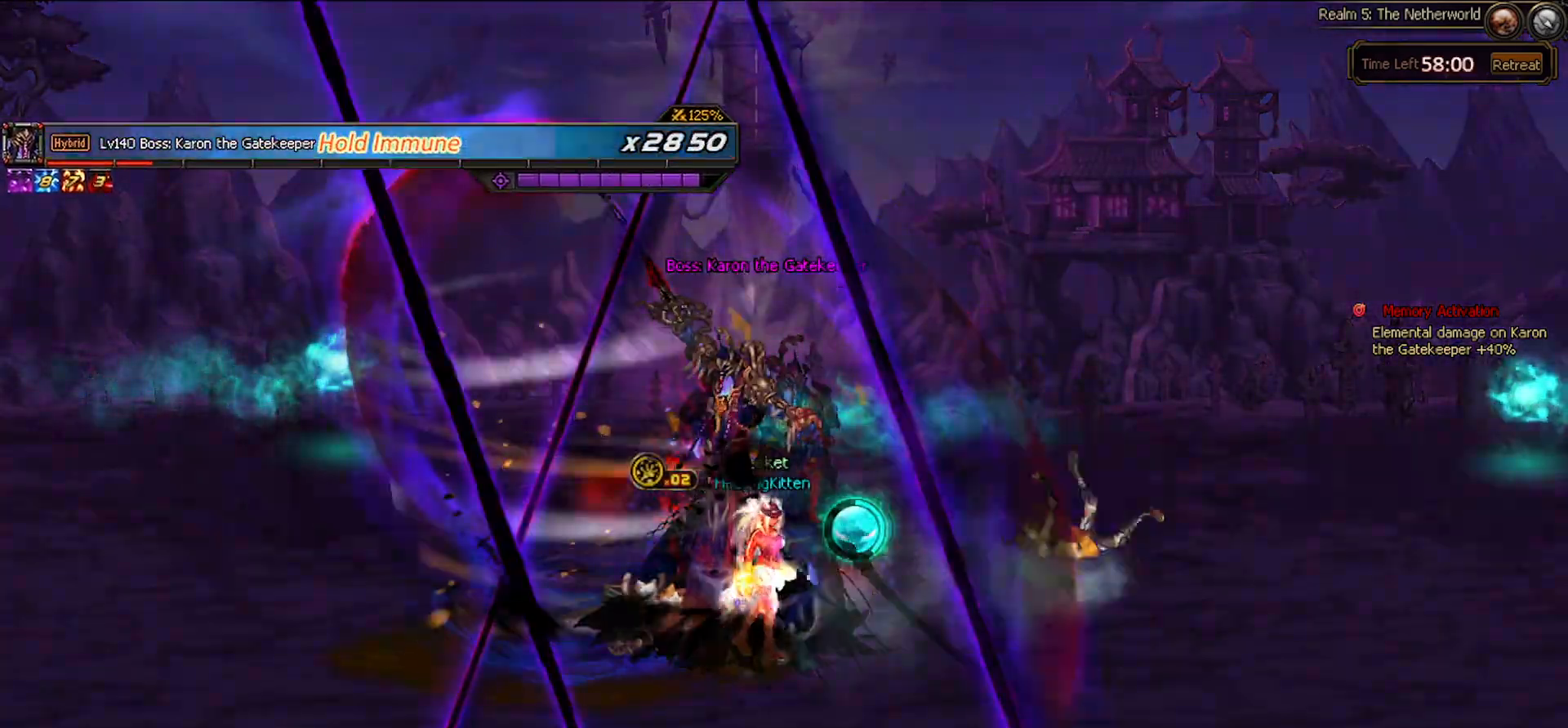
{"keys": ["down", "x"], "events": [[183, "left", "down"], [183, "right", "up"], [233, "x", "down"], [333, "left", "up"], [333, "x", "up"], [433, "x", "down"], [467, "down", "down"]]}
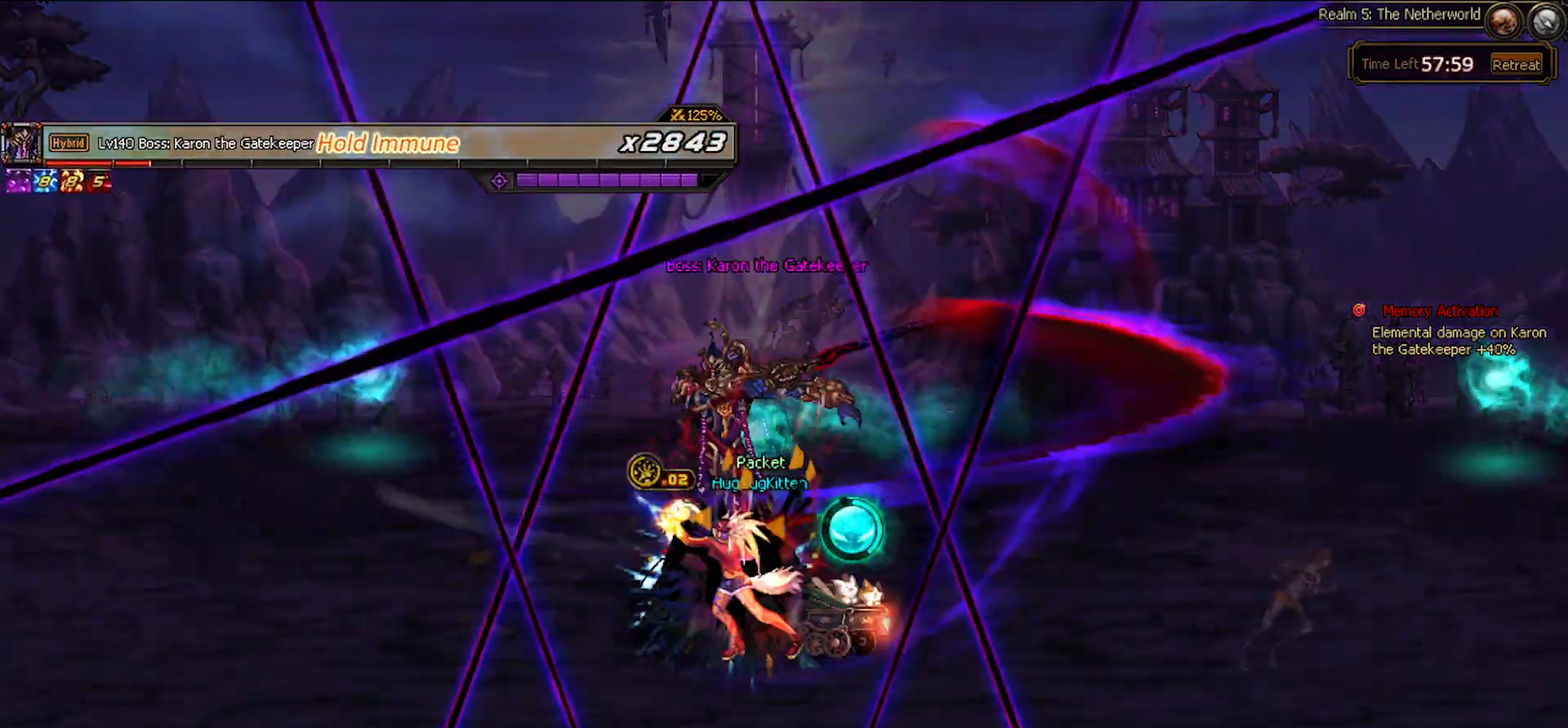
{"keys": ["left", "space"], "events": [[17, "x", "up"], [117, "c", "down"], [167, "c", "up"], [200, "down", "up"], [200, "left", "down"], [300, "left", "up"], [350, "left", "down"], [400, "space", "down"]]}
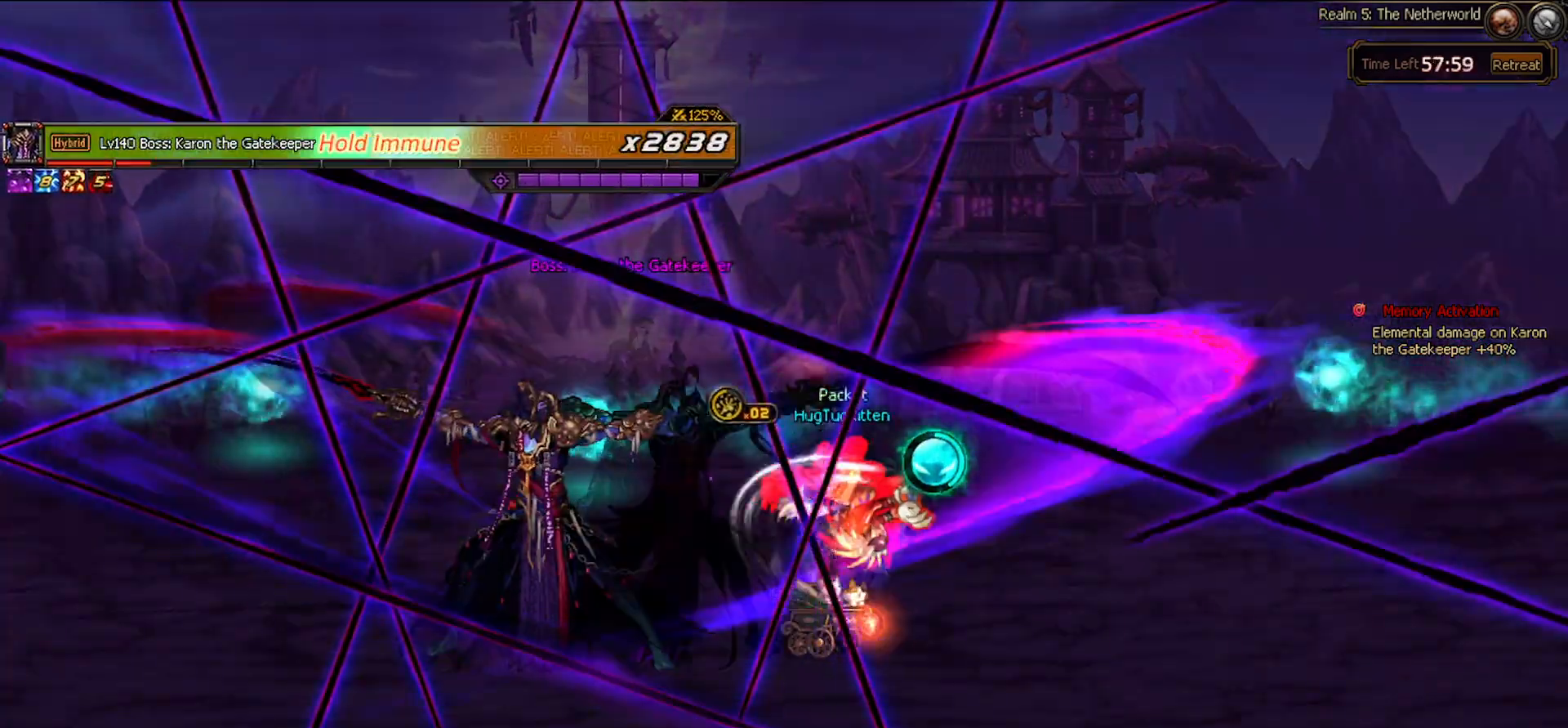
{"keys": ["left"], "events": [[33, "space", "up"], [217, "left", "up"], [333, "left", "down"]]}
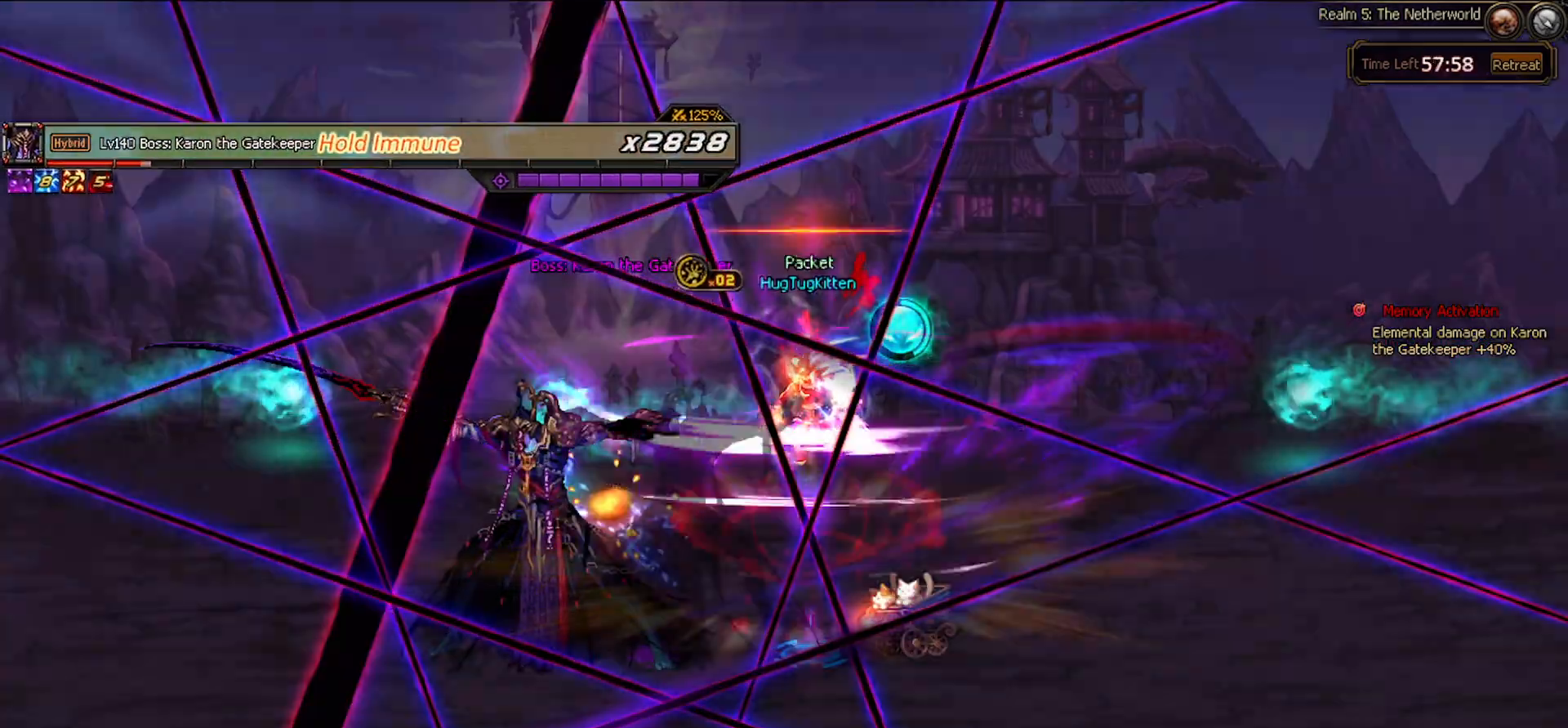
{"keys": ["left"], "events": [[233, "x", "down"], [367, "x", "up"]]}
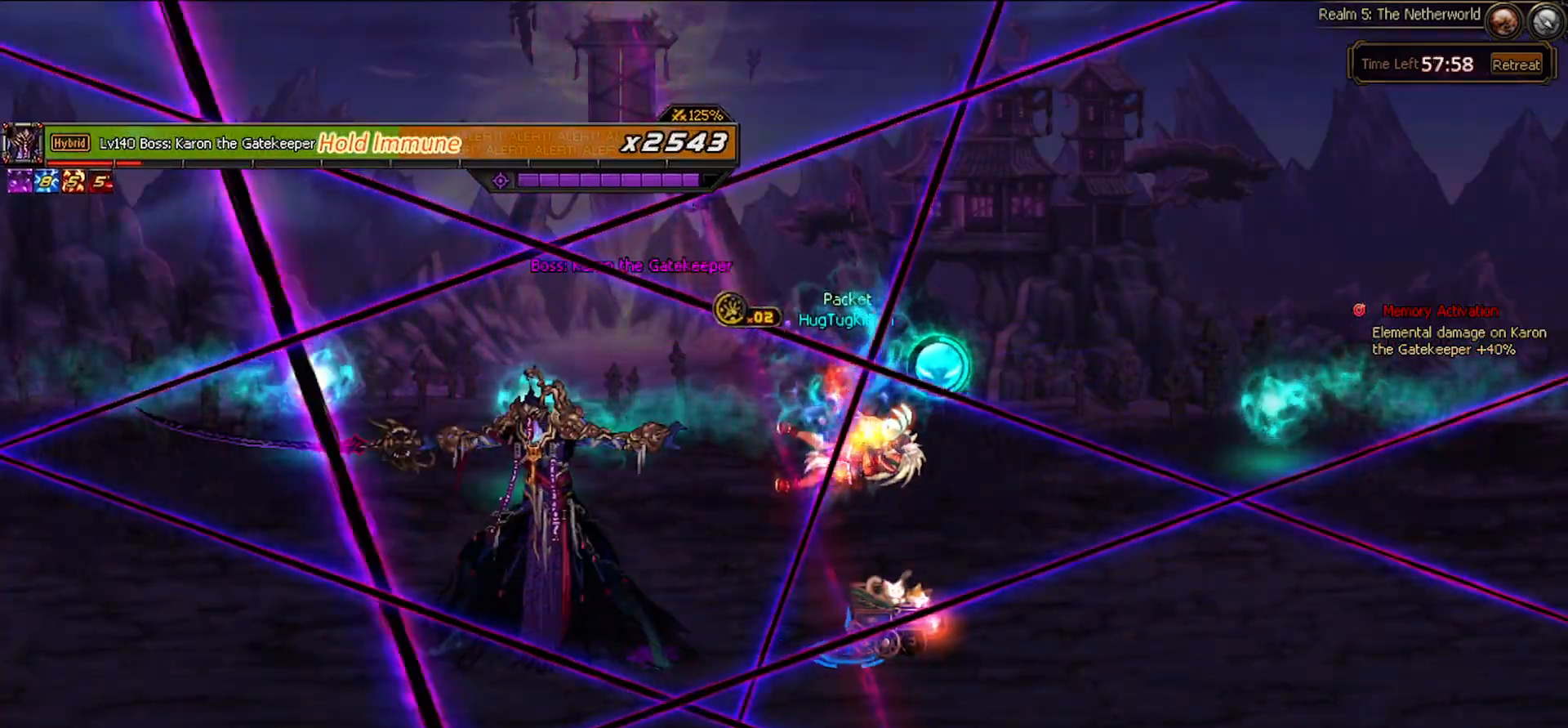
{"keys": [], "events": [[117, "left", "up"], [150, "down", "down"], [150, "right", "down"], [300, "c", "down"], [350, "c", "up"], [350, "down", "up"], [350, "right", "up"]]}
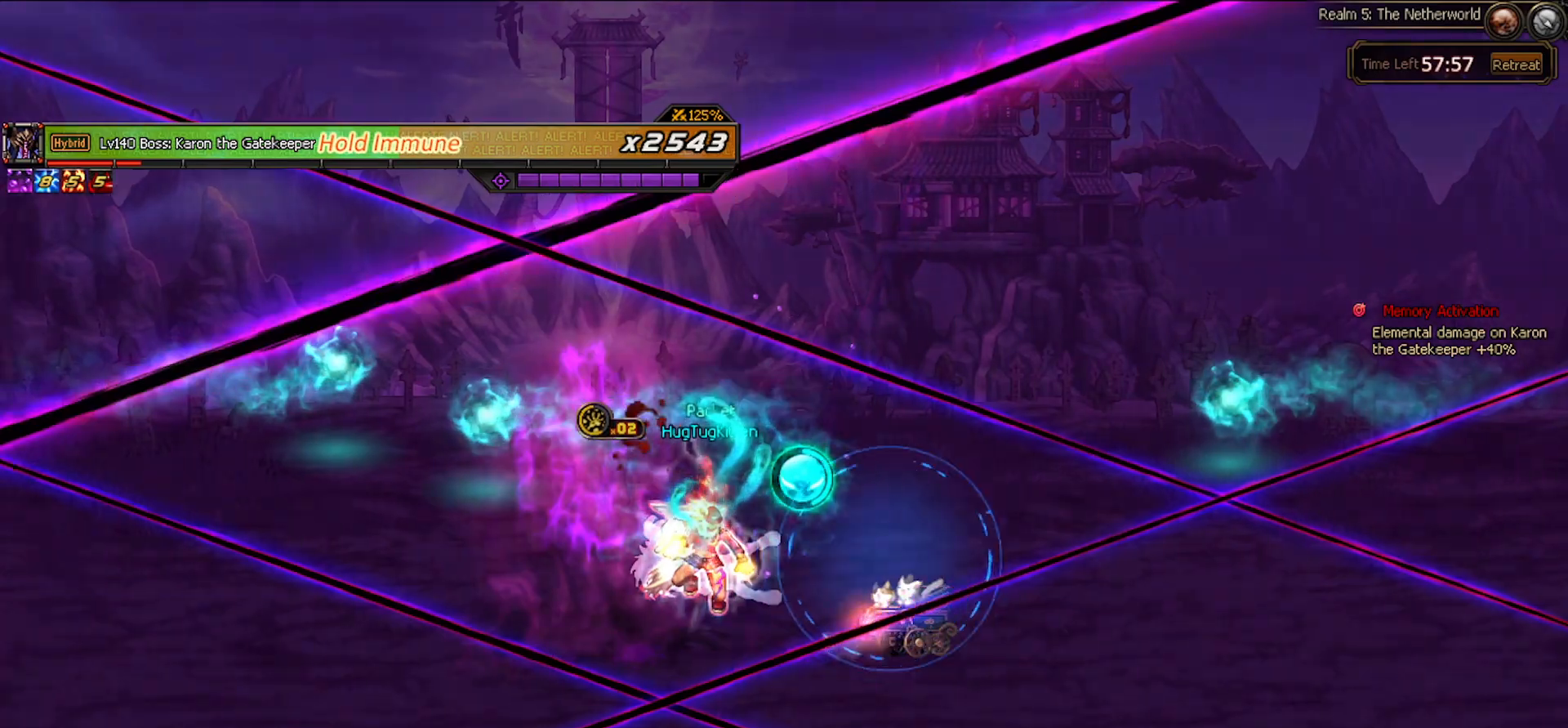
{"keys": ["right"], "events": [[417, "right", "down"]]}
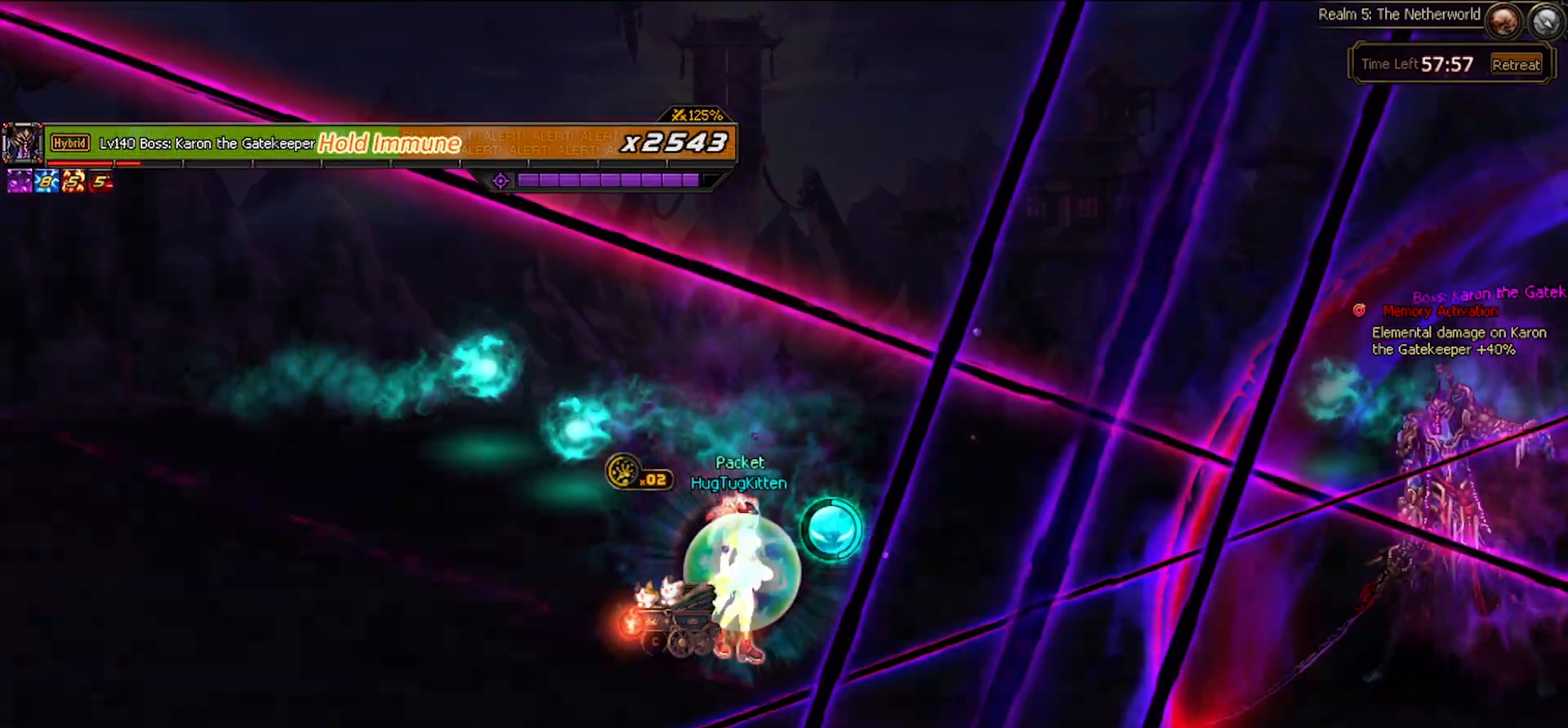
{"keys": [], "events": [[100, "up", "down"], [133, "left", "down"], [183, "right", "up"], [183, "up", "up"], [233, "left", "up"], [367, "left", "down"], [467, "left", "up"]]}
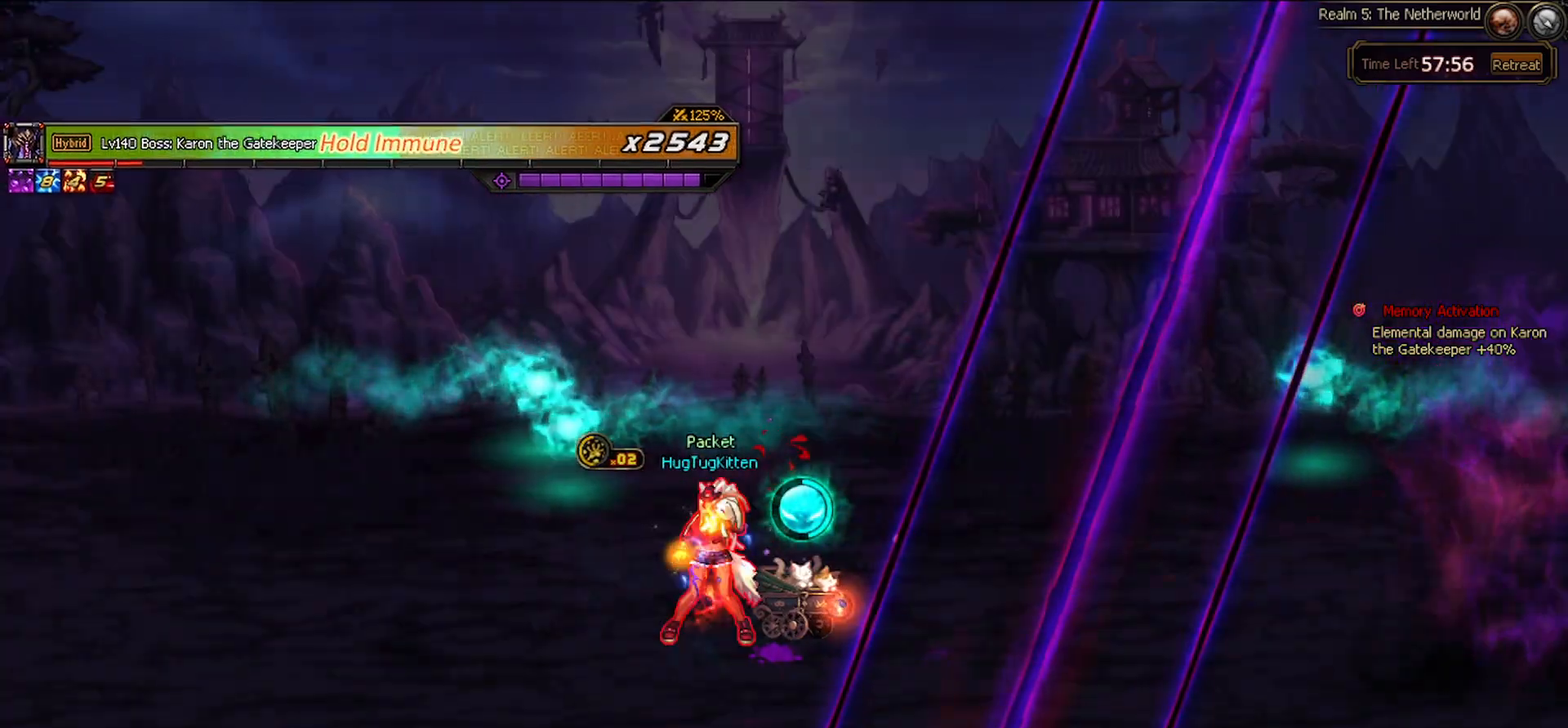
{"keys": [], "events": [[67, "left", "down"], [383, "left", "up"]]}
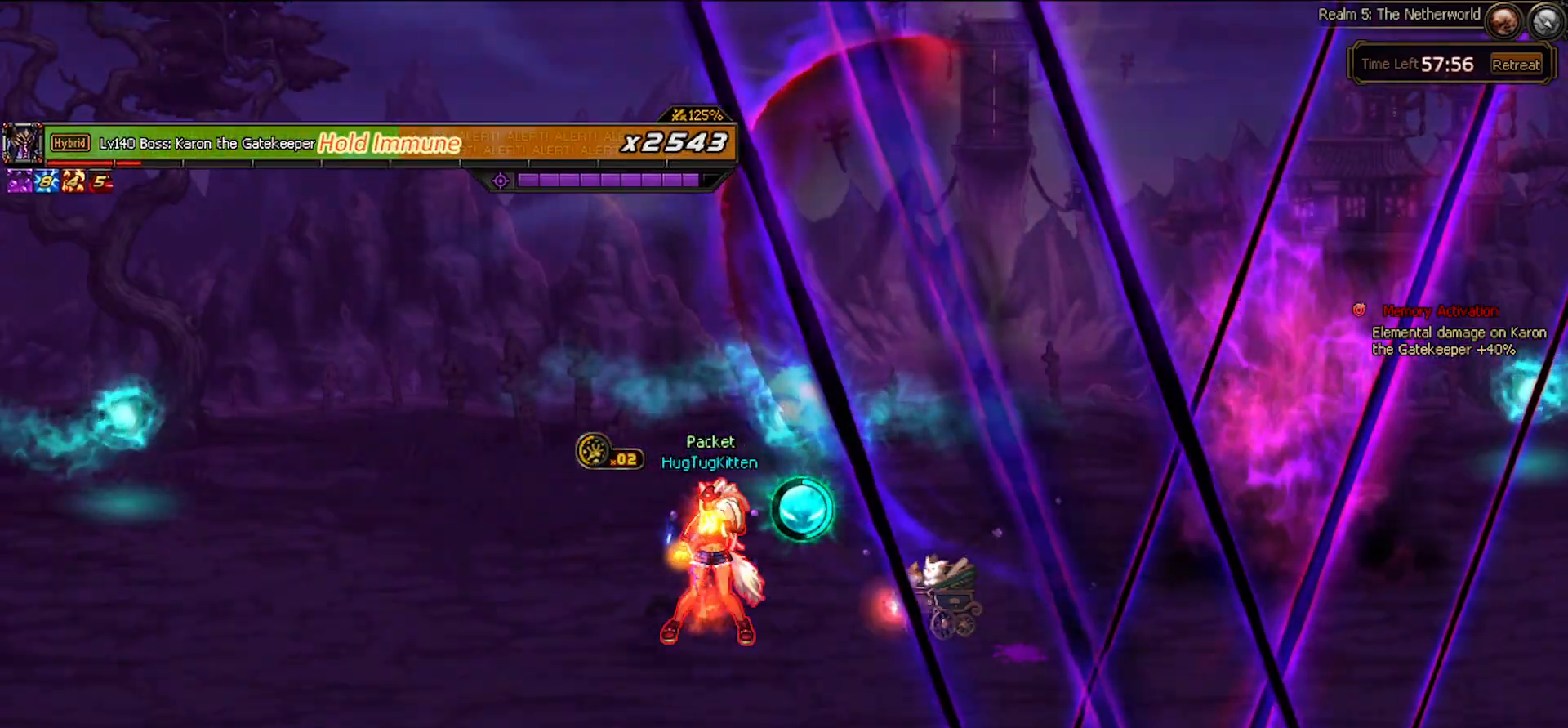
{"keys": ["left", "up"], "events": [[217, "left", "down"], [317, "left", "up"], [367, "left", "down"], [417, "up", "down"]]}
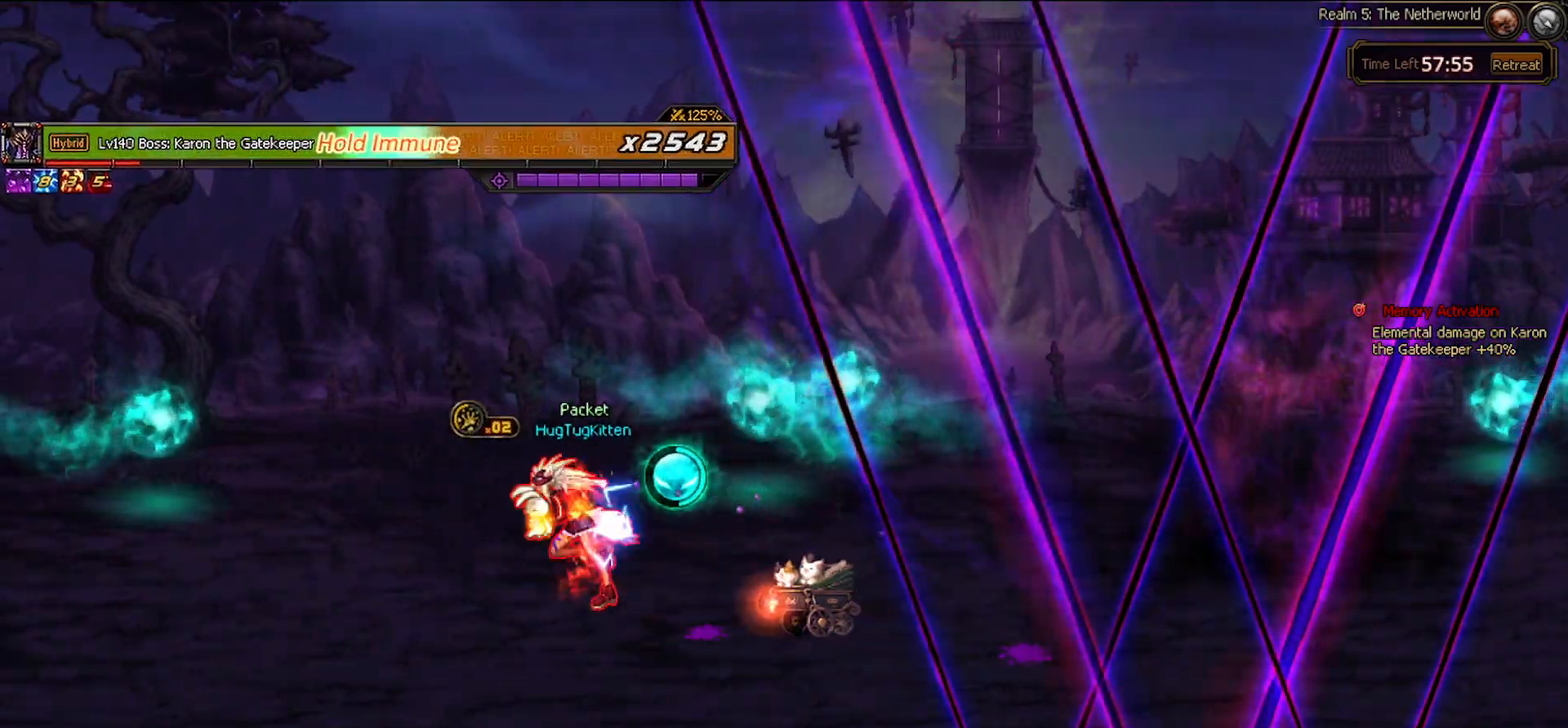
{"keys": ["down", "left"], "events": [[150, "up", "up"], [183, "left", "up"], [233, "down", "down"], [433, "left", "down"]]}
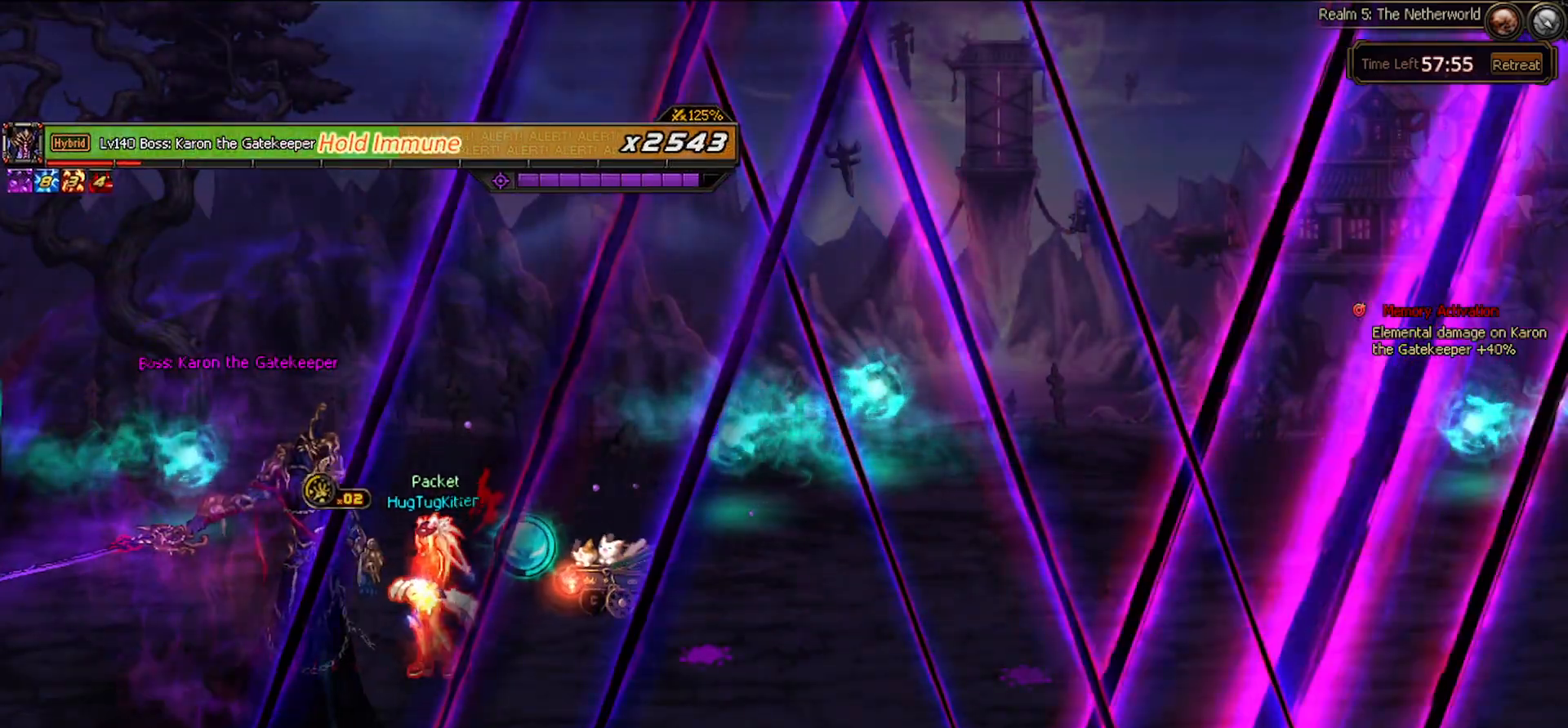
{"keys": [], "events": [[17, "left", "up"], [67, "left", "down"], [200, "left", "up"], [300, "down", "up"]]}
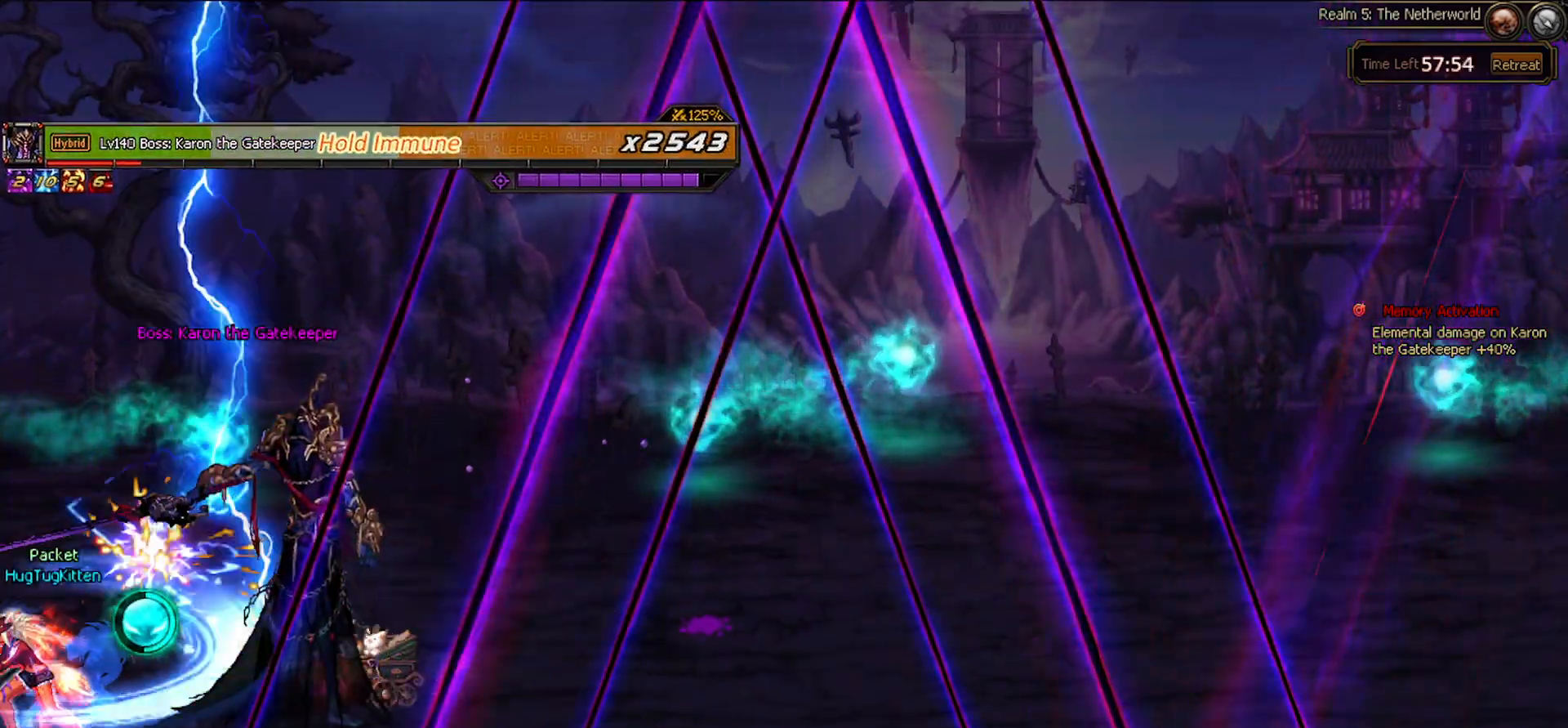
{"keys": ["up"], "events": [[450, "up", "down"]]}
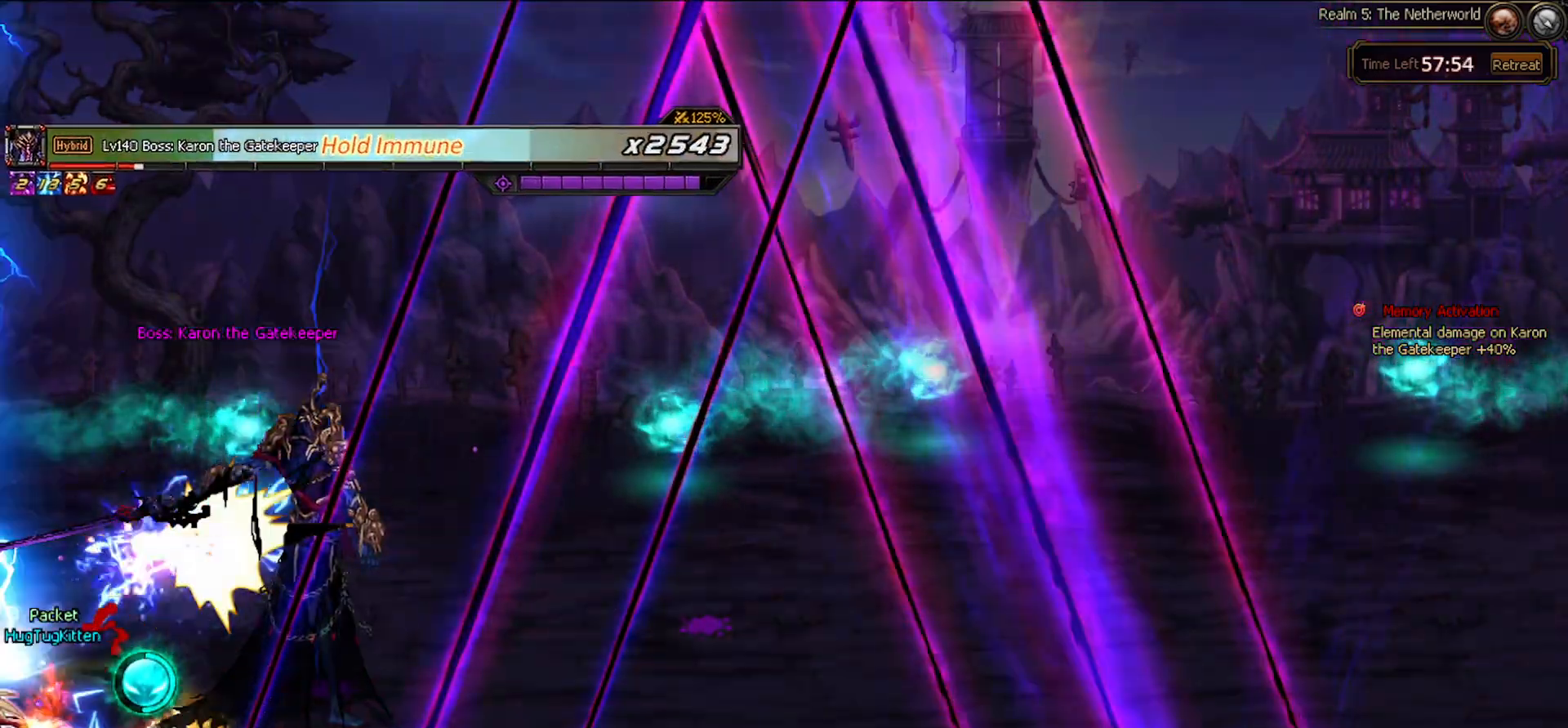
{"keys": [], "events": [[133, "right", "down"], [367, "right", "up"], [367, "up", "up"]]}
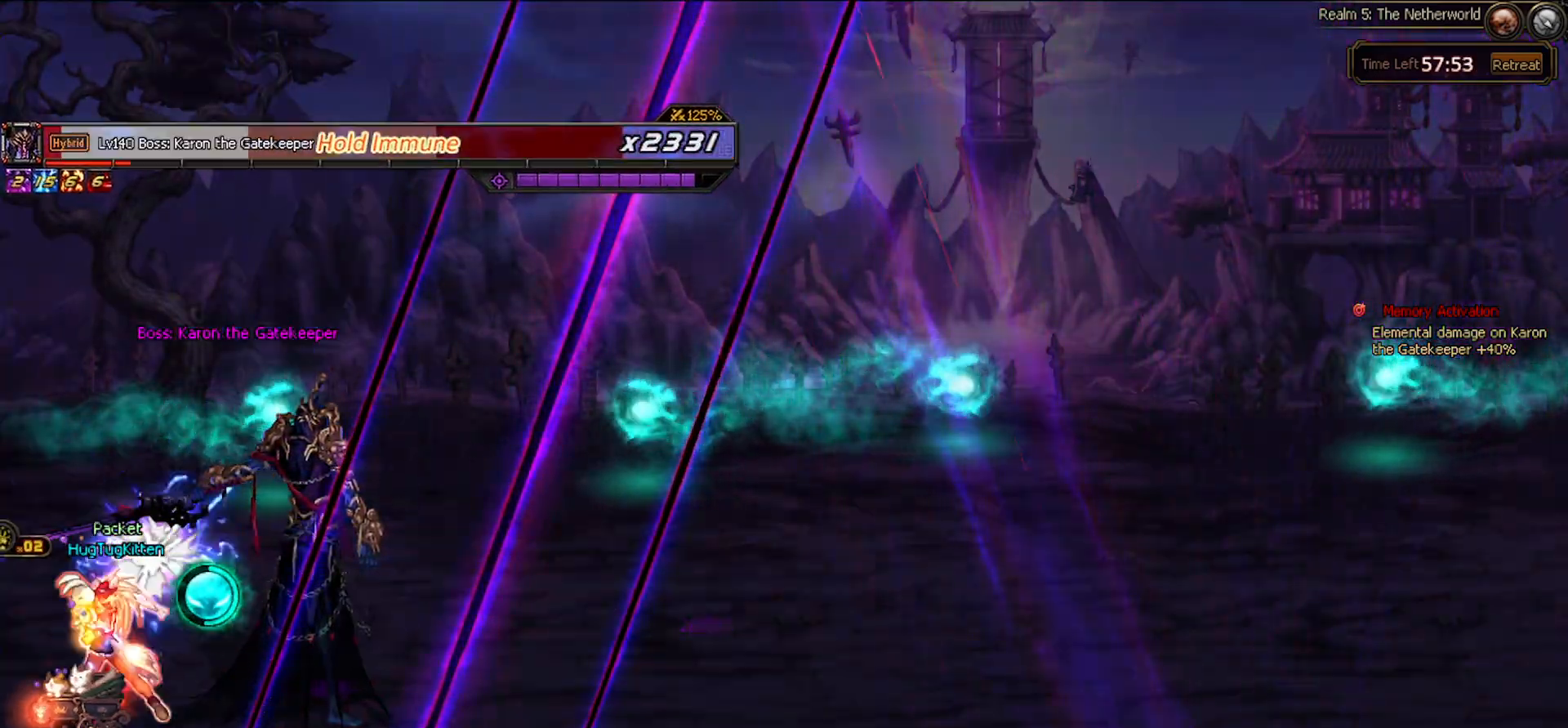
{"keys": ["right"], "events": [[350, "left", "down"], [400, "up", "down"], [433, "right", "down"], [500, "left", "up"], [500, "up", "up"]]}
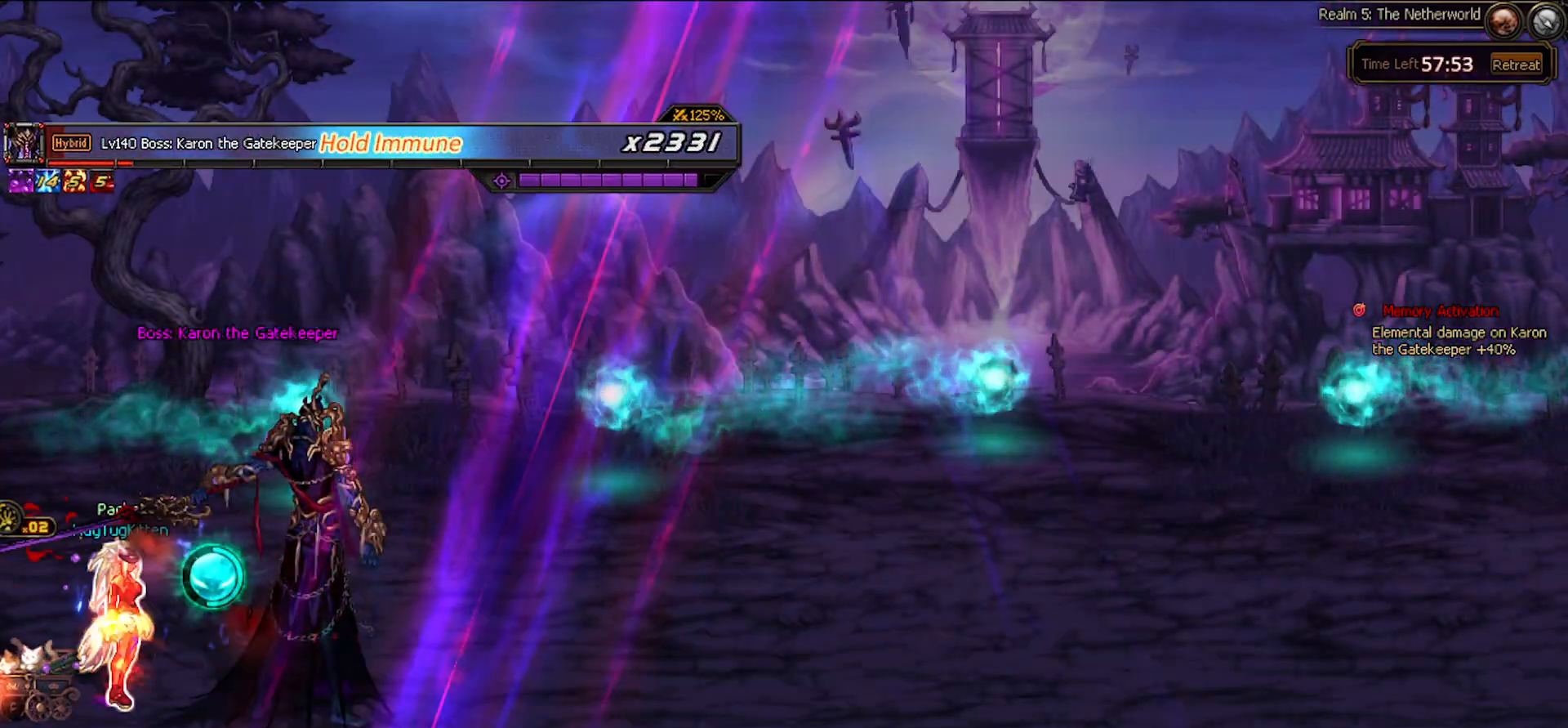
{"keys": [], "events": [[33, "right", "up"], [117, "down", "down"], [167, "right", "down"], [217, "down", "up"], [267, "right", "up"], [267, "z", "down"], [367, "z", "up"]]}
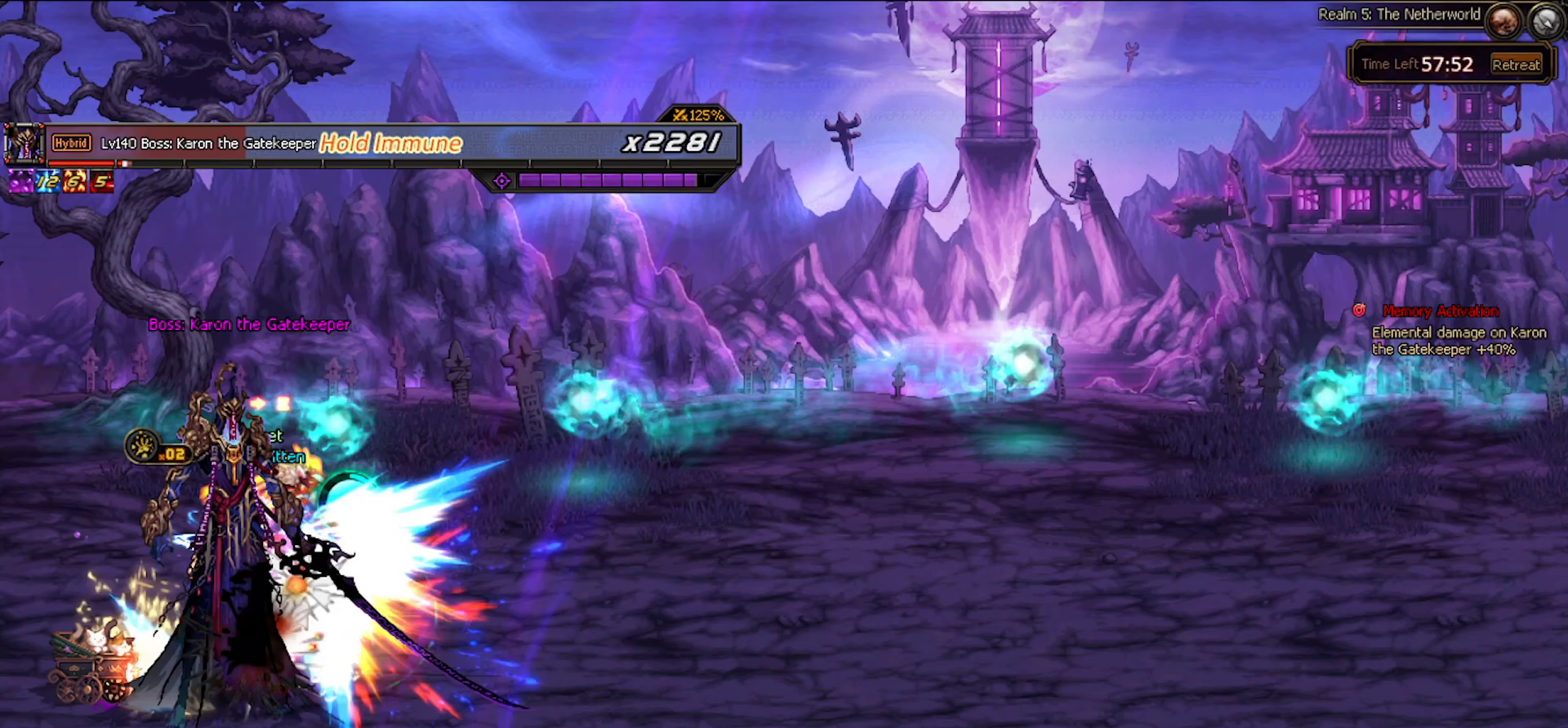
{"keys": [], "events": [[200, "down", "down"], [233, "up", "down"], [283, "down", "up"], [333, "up", "up"], [333, "z", "down"], [417, "z", "up"]]}
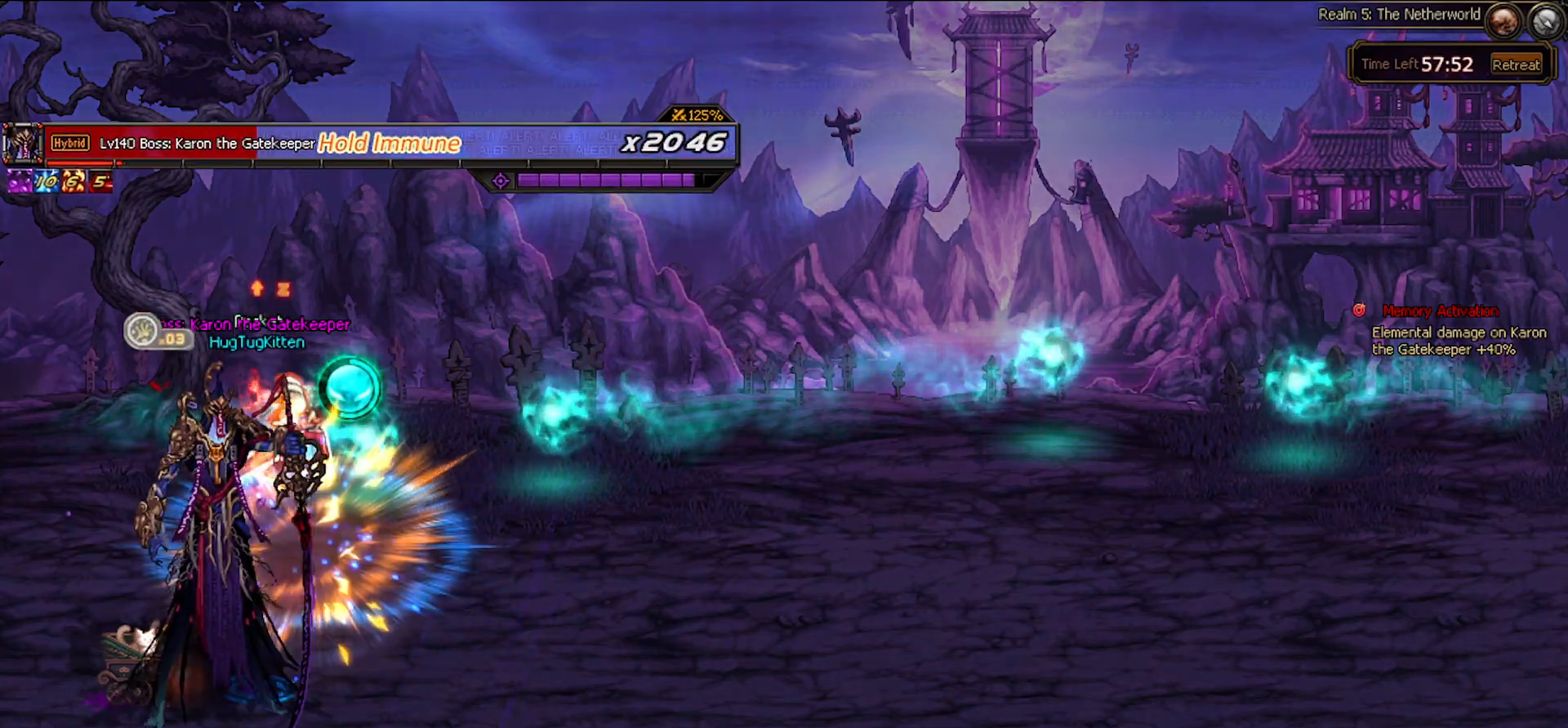
{"keys": [], "events": []}
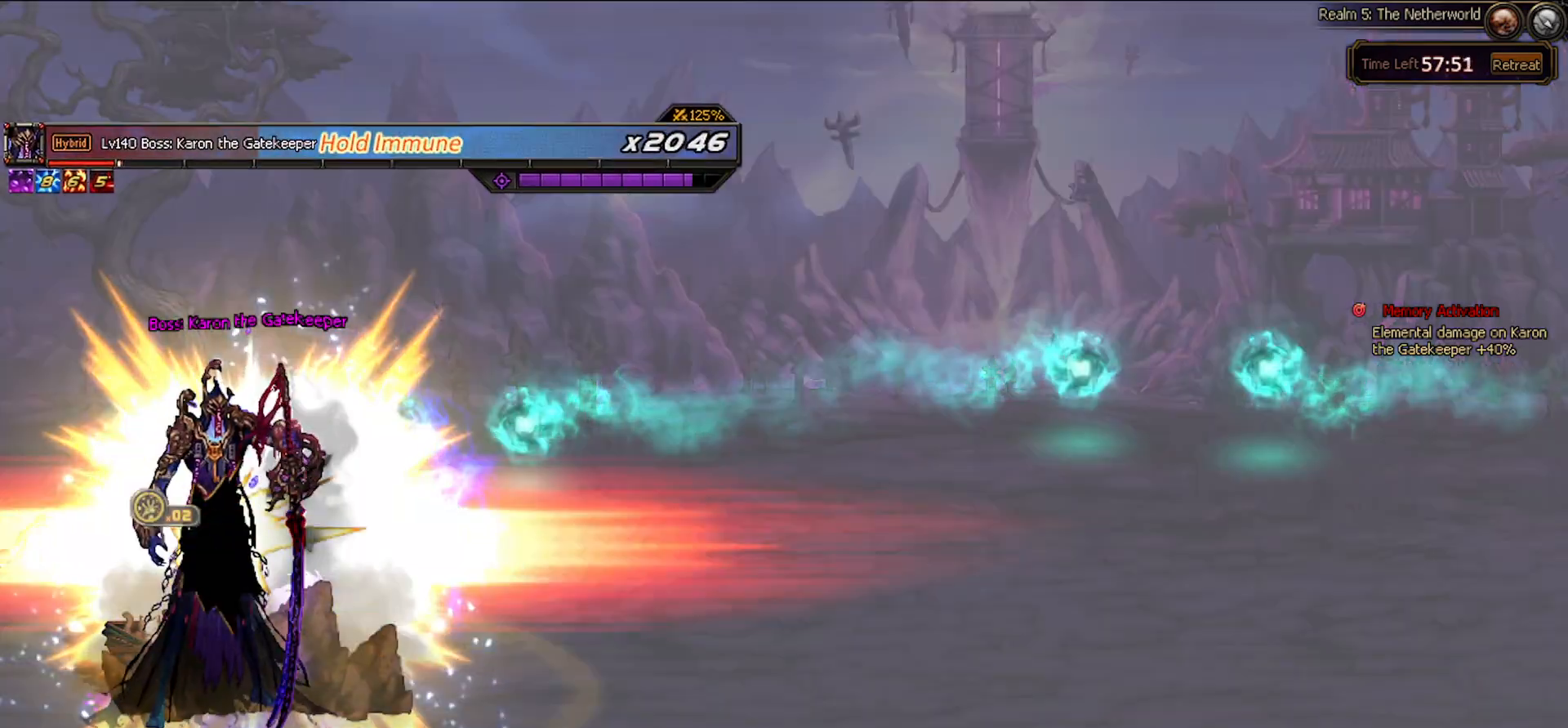
{"keys": [], "events": [[167, "down", "down"], [267, "down", "up"]]}